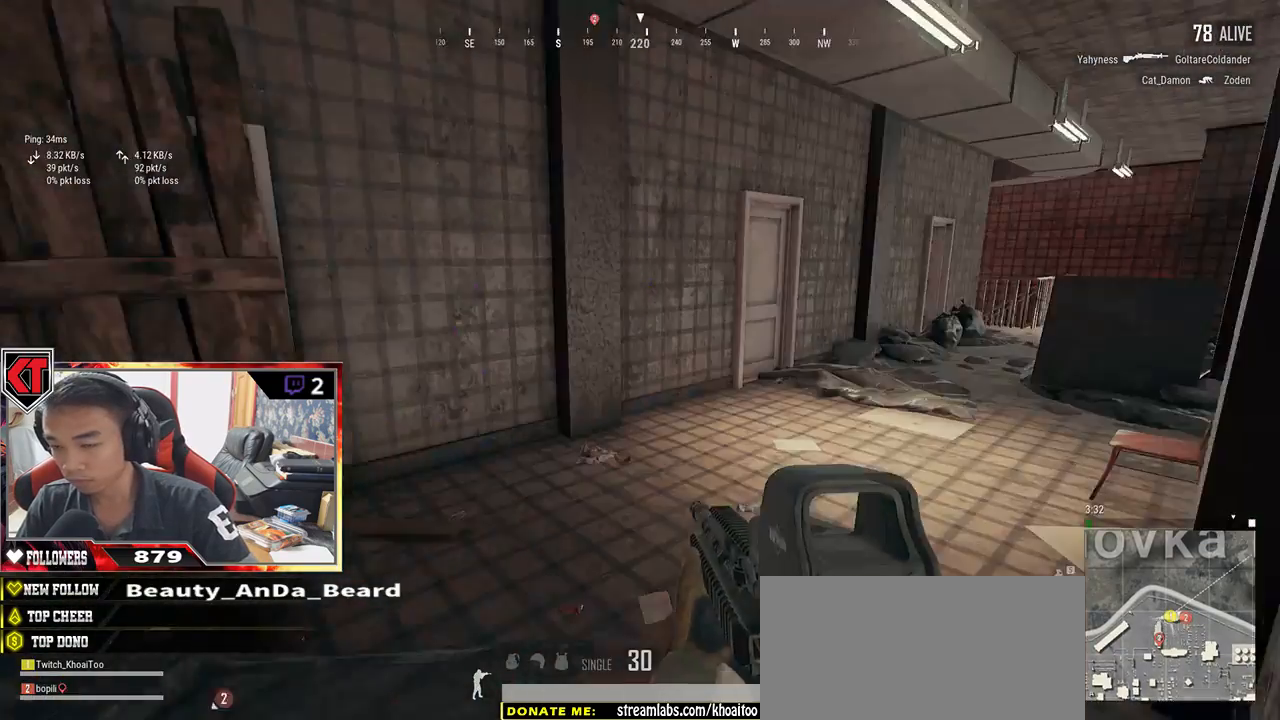
Gameplay with keyboard and mouse; each line is a JSON object with the keys and mouse buttons held at the frame after it. "events" lists presses ("down") and releases ("up") of "a", "c", "ctrl", "d", "e", "f", "q", "r", "s", "shift", "space", "tab", "v", "w", "x", "z", "mouse_left", "mouse_wheel" and "mouse_right" between this image and that frame as [ms after this image, input, new state], when the widget could be followed in between. "mouse_left", "mouse_wheel", "mouse_right" = the "left", "wheel", "right" buttons of the "mouse" list. No other keys are recorded. "wheel" means that the mouse wheel is clicked or scrolled. Mouse movement is not recorded.
{"keys": ["shift", "w"], "mouse": [], "events": []}
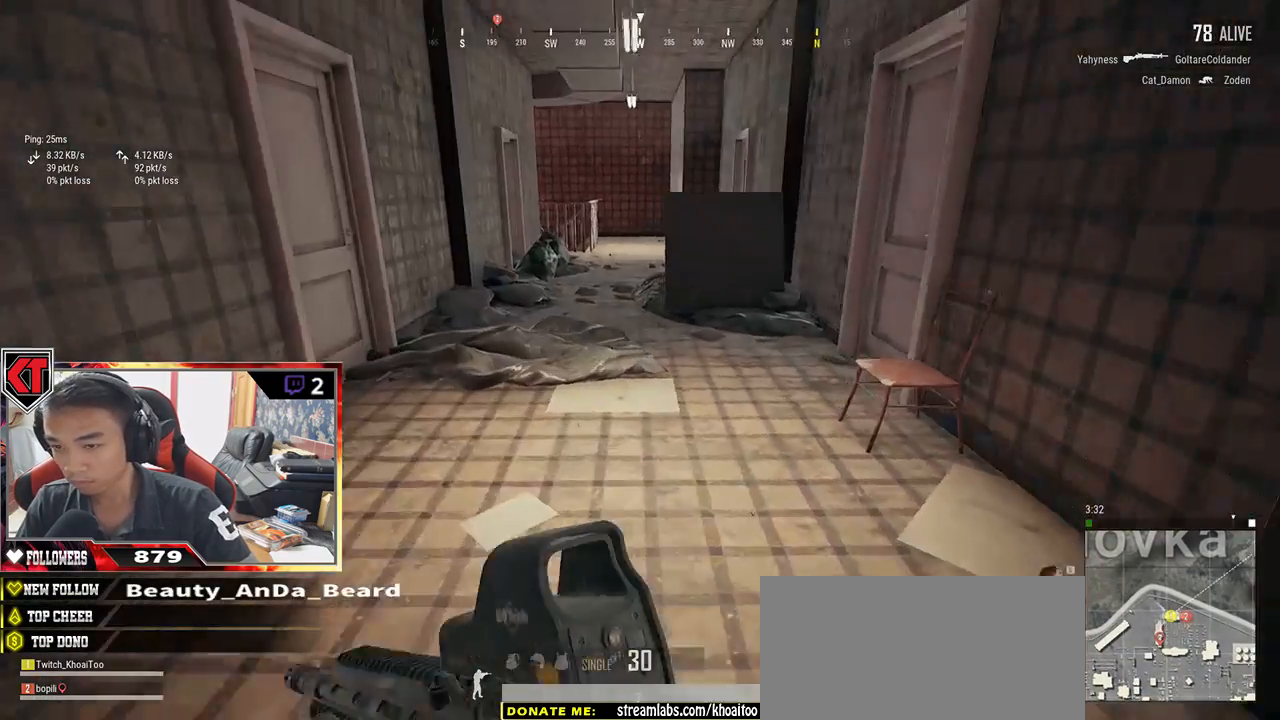
{"keys": ["f"], "mouse": [], "events": [[350, "shift", "up"], [417, "f", "down"], [450, "w", "up"]]}
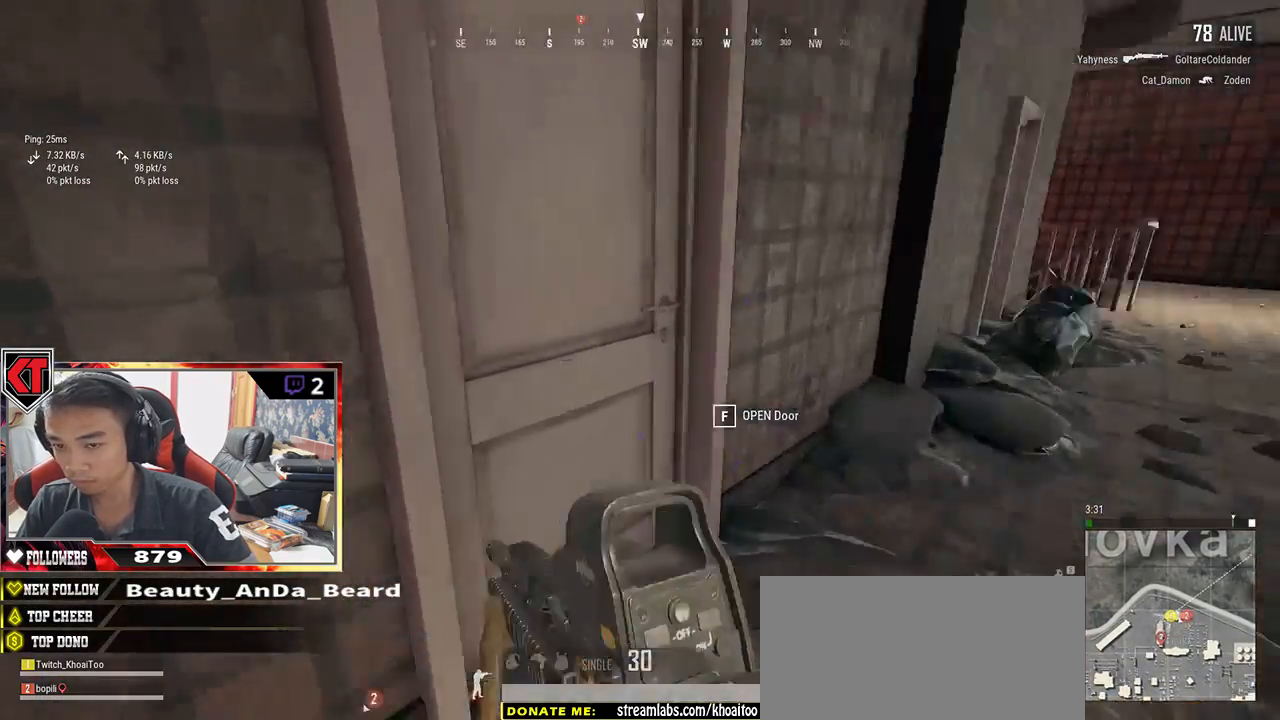
{"keys": ["w"], "mouse": [], "events": [[17, "f", "up"], [67, "f", "down"], [134, "f", "up"], [167, "s", "down"], [300, "d", "down"], [367, "s", "up"], [434, "d", "up"], [434, "w", "down"]]}
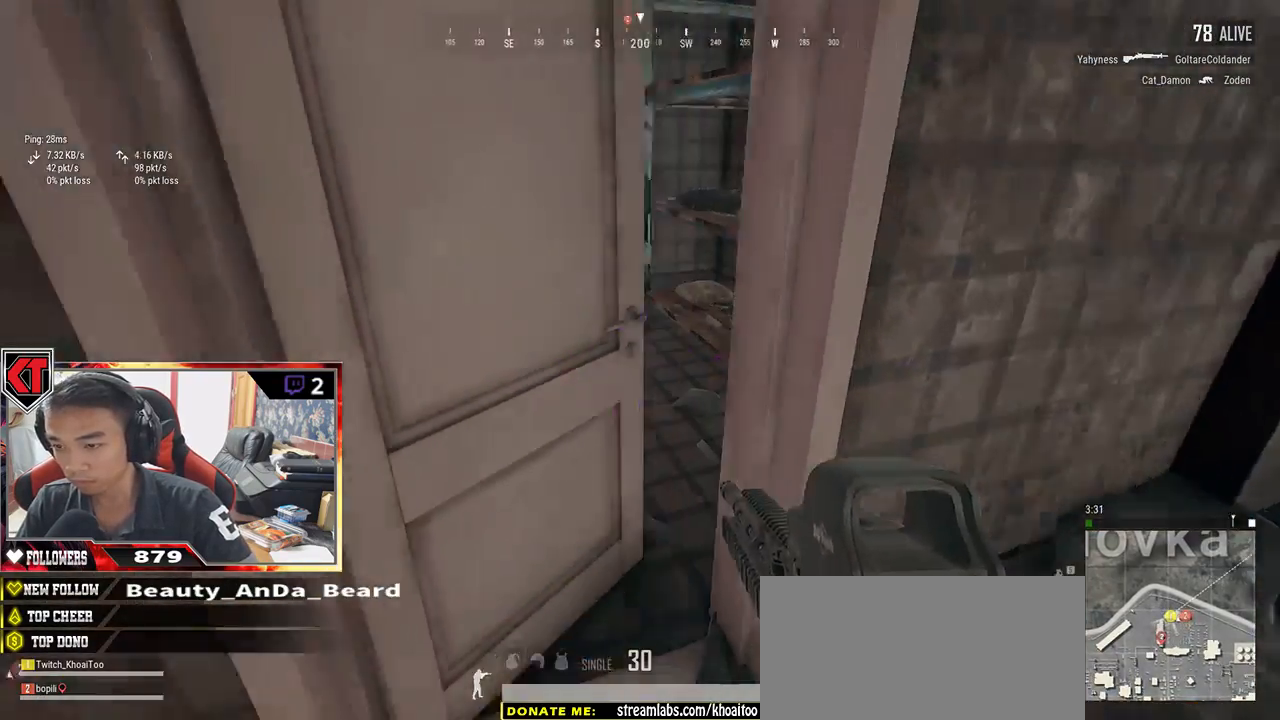
{"keys": ["w"], "mouse": [], "events": []}
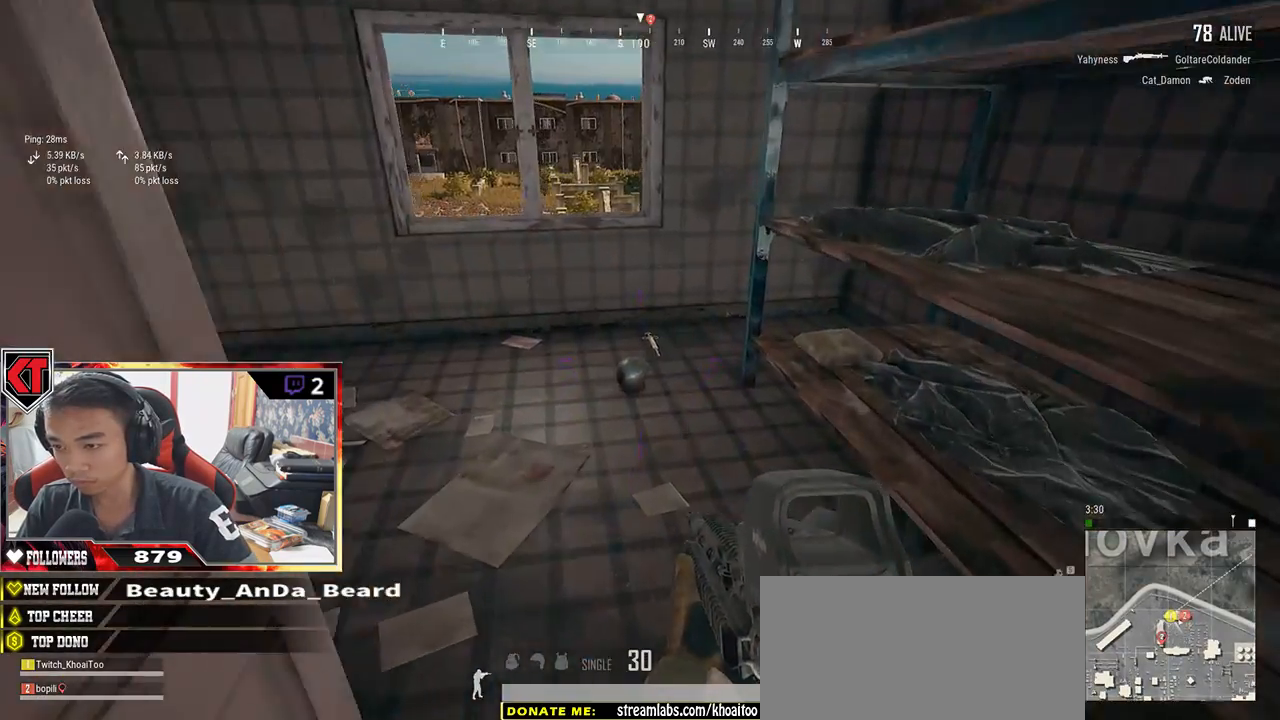
{"keys": ["w"], "mouse": [], "events": [[134, "d", "down"], [167, "d", "up"]]}
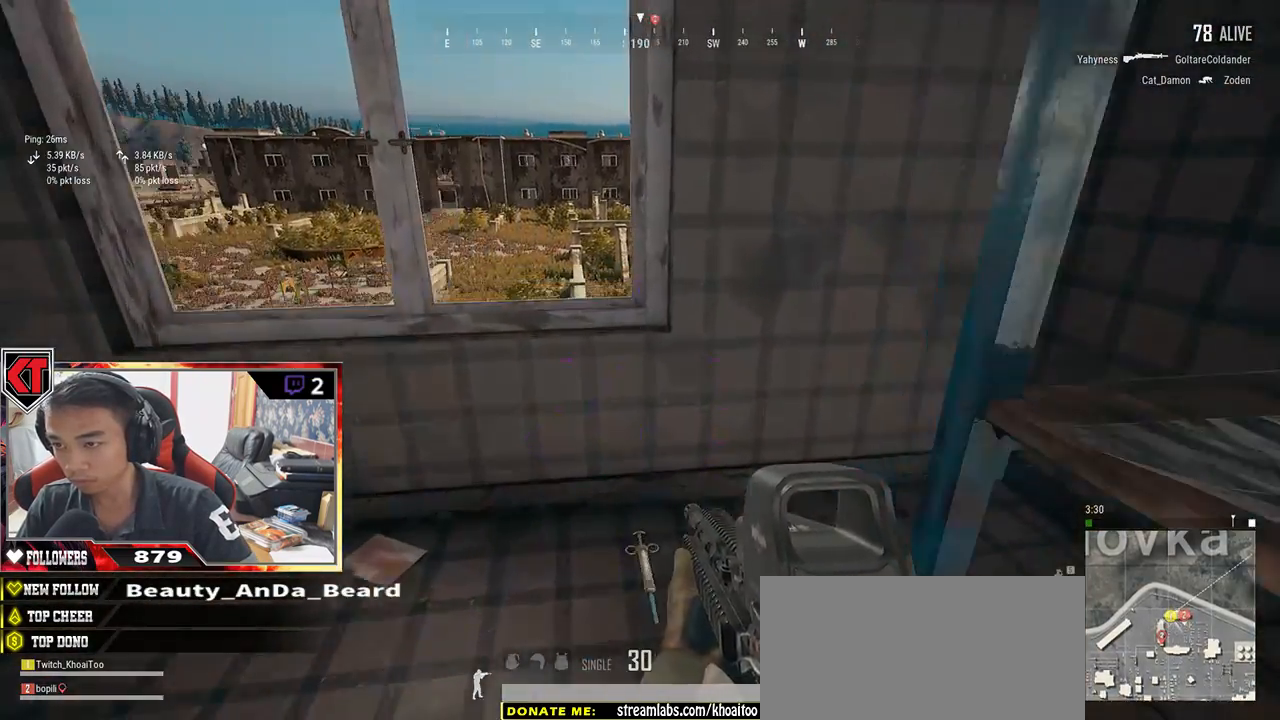
{"keys": [], "mouse": [], "events": [[34, "tab", "down"], [84, "tab", "up"], [117, "w", "up"], [167, "d", "down"], [217, "s", "down"], [300, "d", "up"], [484, "s", "up"]]}
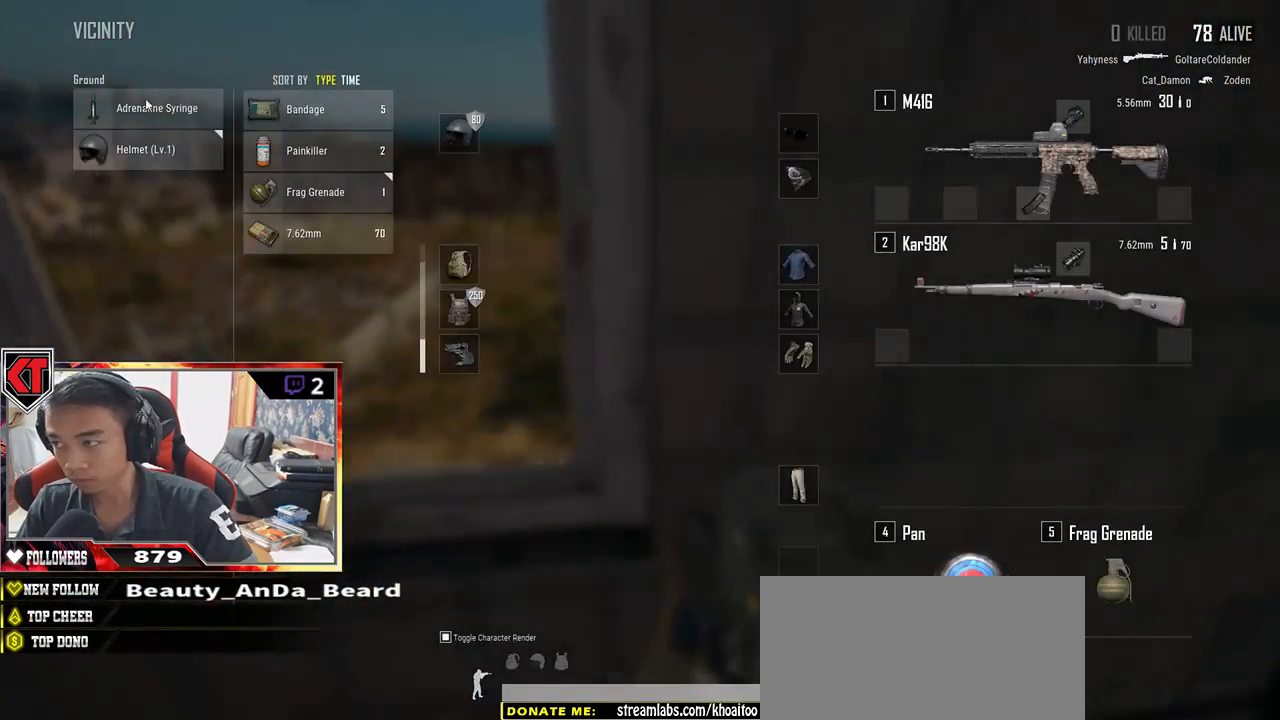
{"keys": ["s"], "mouse": [], "events": [[50, "mouse_left", "down"], [167, "mouse_left", "up"], [167, "s", "down"], [217, "tab", "down"], [350, "tab", "up"]]}
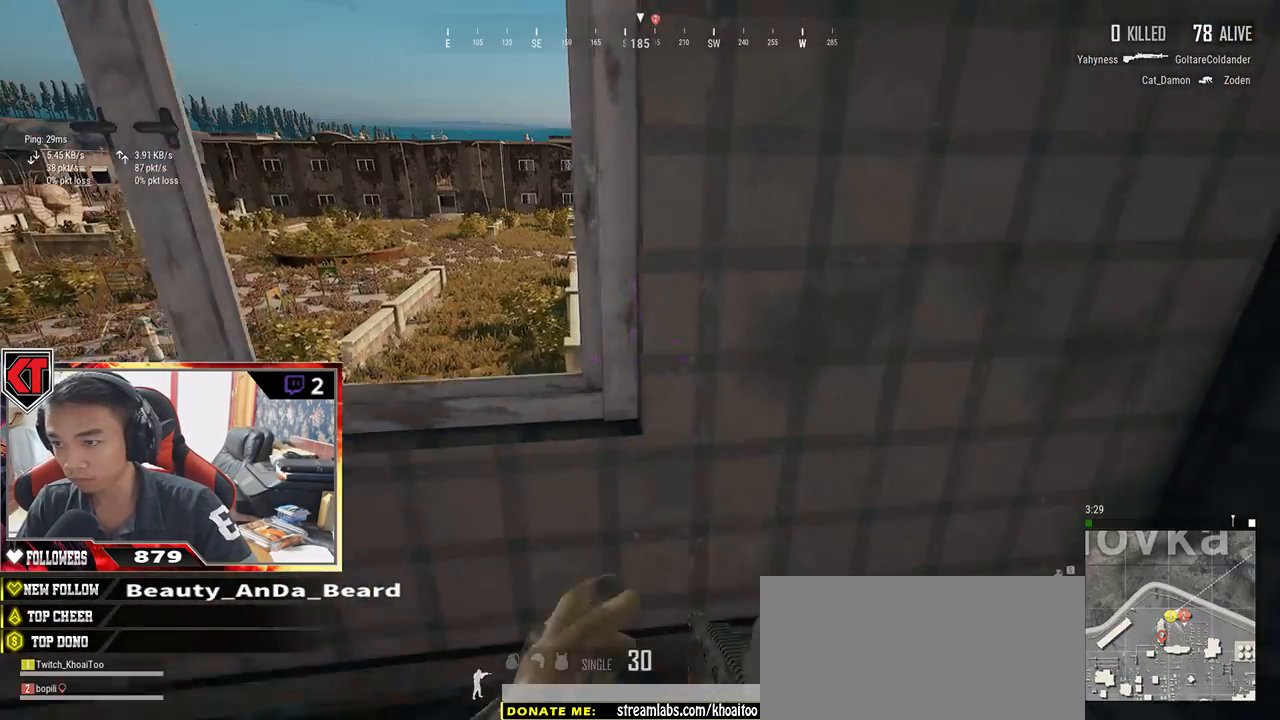
{"keys": ["a"], "mouse": [], "events": [[350, "d", "down"], [417, "s", "up"], [484, "a", "down"], [484, "d", "up"]]}
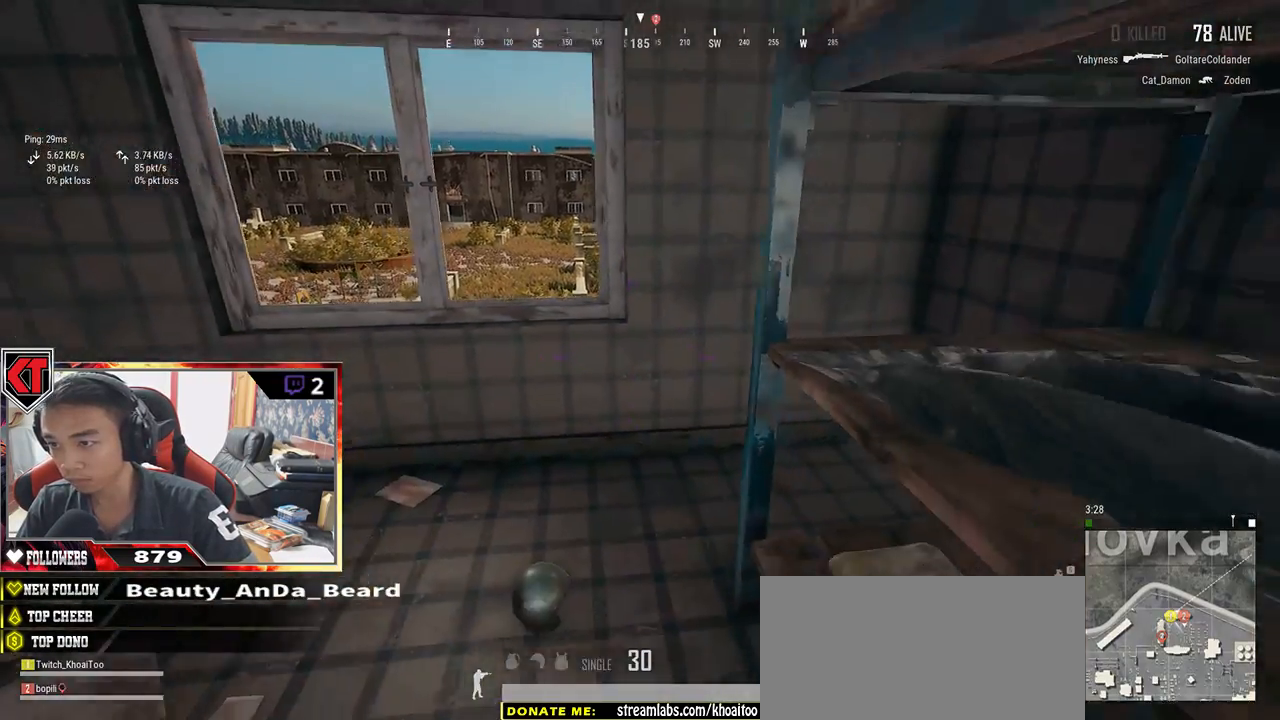
{"keys": ["a", "w"], "mouse": [], "events": [[84, "w", "down"]]}
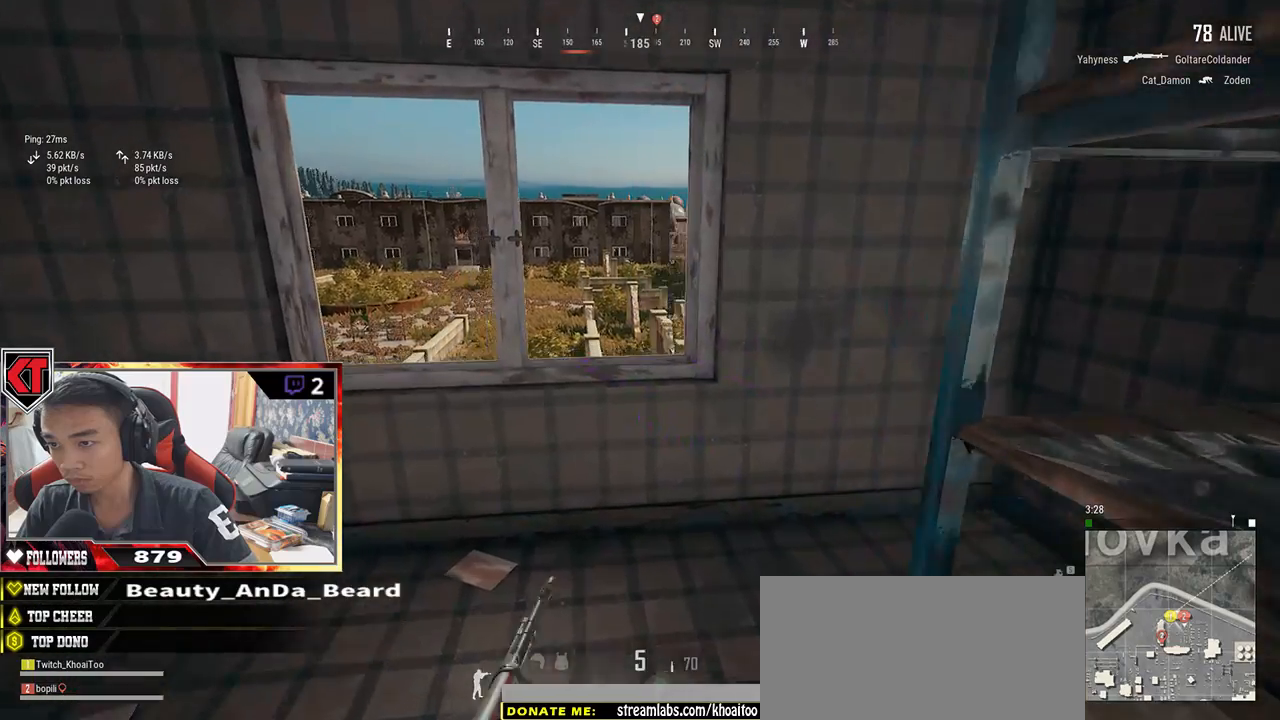
{"keys": ["a"], "mouse": [], "events": [[150, "w", "up"]]}
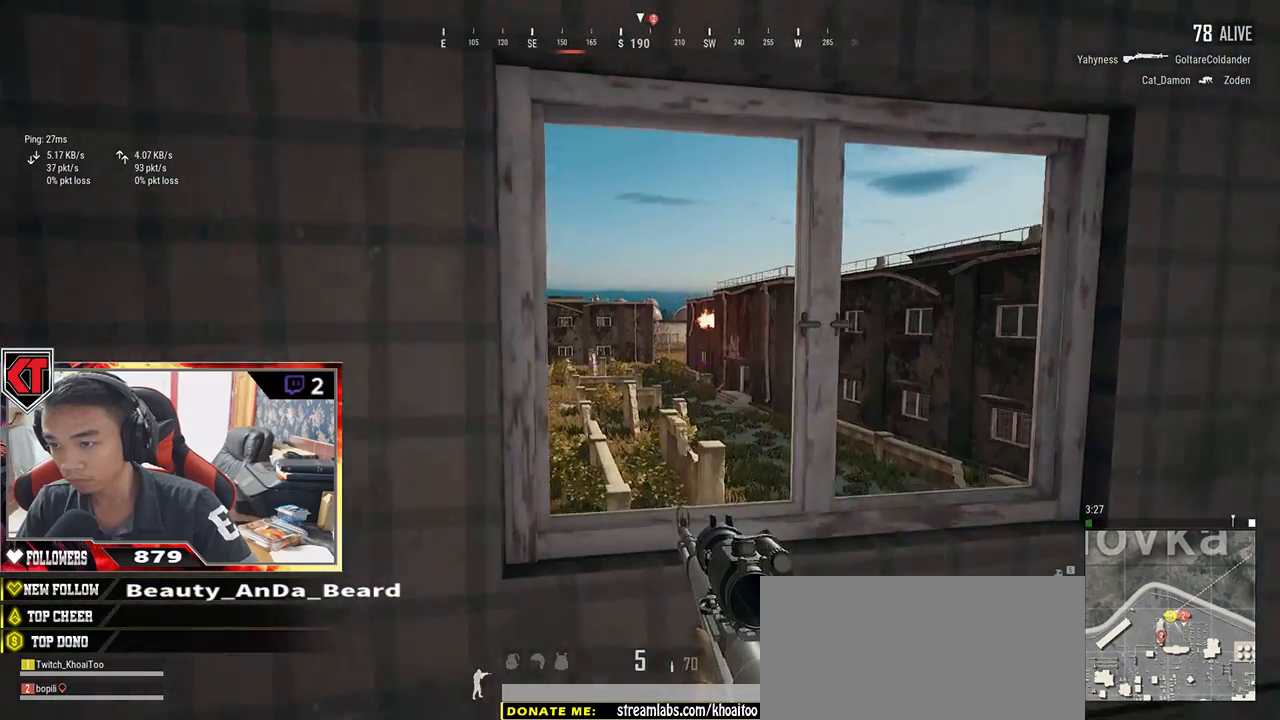
{"keys": [], "mouse": [], "events": [[17, "a", "up"], [17, "d", "down"], [167, "mouse_right", "down"], [250, "mouse_right", "up"], [417, "d", "up"]]}
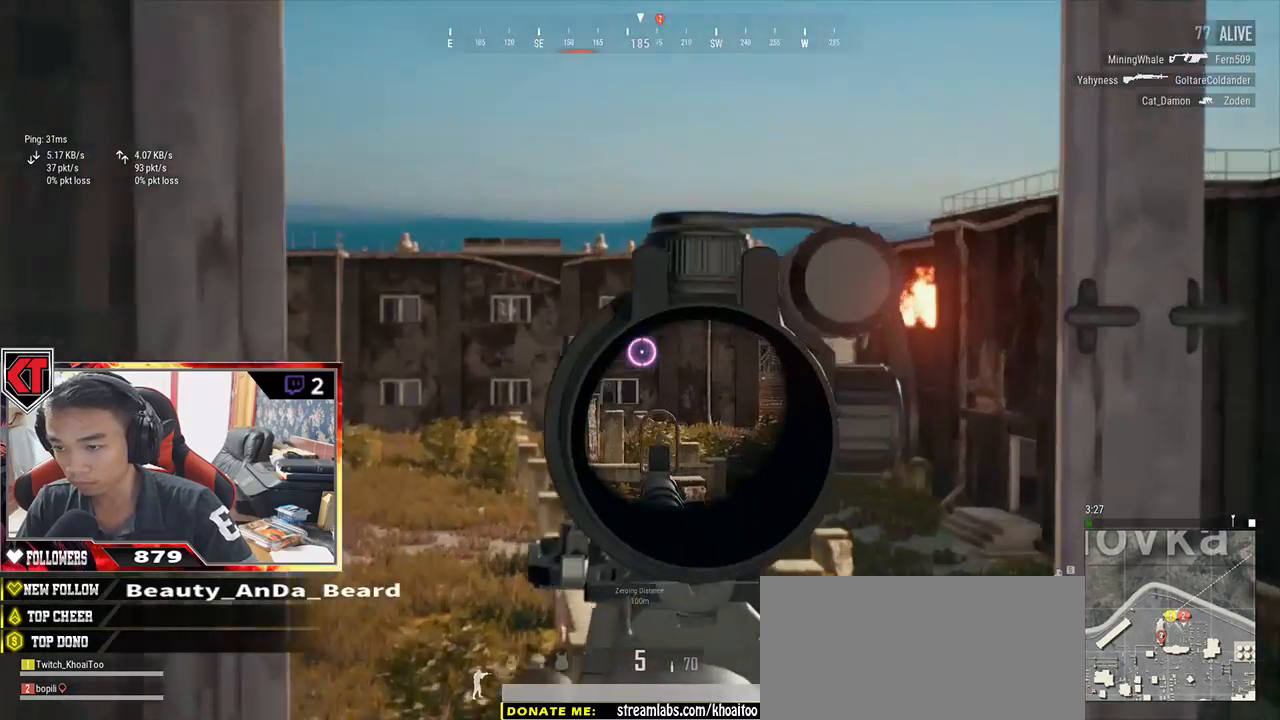
{"keys": ["d"], "mouse": [], "events": [[50, "a", "down"], [250, "a", "up"], [267, "d", "down"]]}
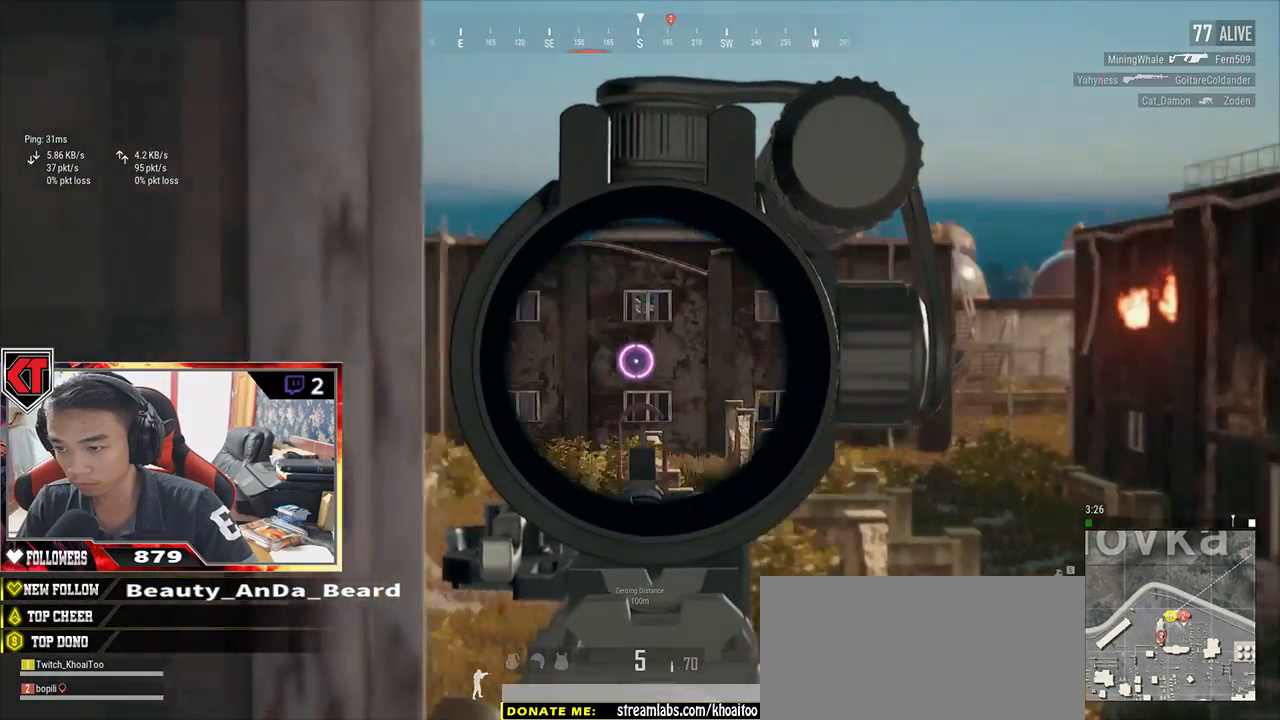
{"keys": ["a"], "mouse": [], "events": [[250, "d", "up"], [284, "a", "down"]]}
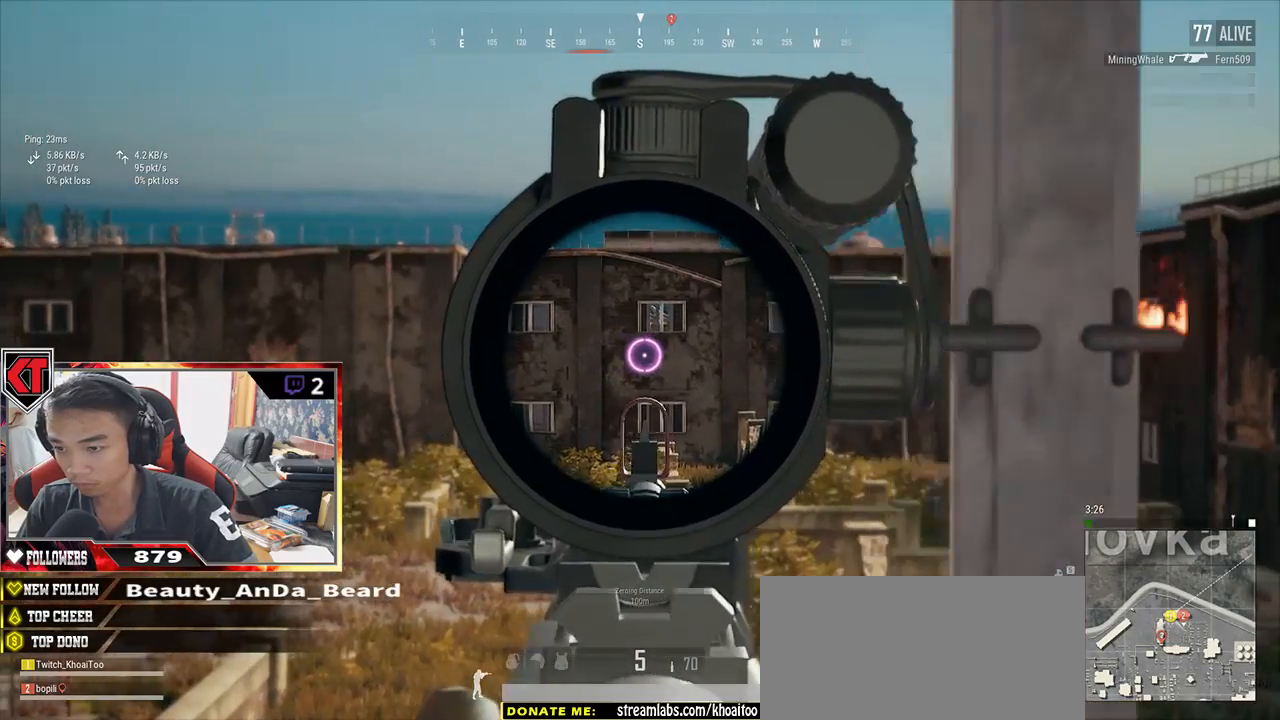
{"keys": ["d"], "mouse": [], "events": [[34, "a", "up"], [34, "d", "down"], [267, "d", "up"], [317, "a", "down"], [417, "d", "down"], [450, "a", "up"]]}
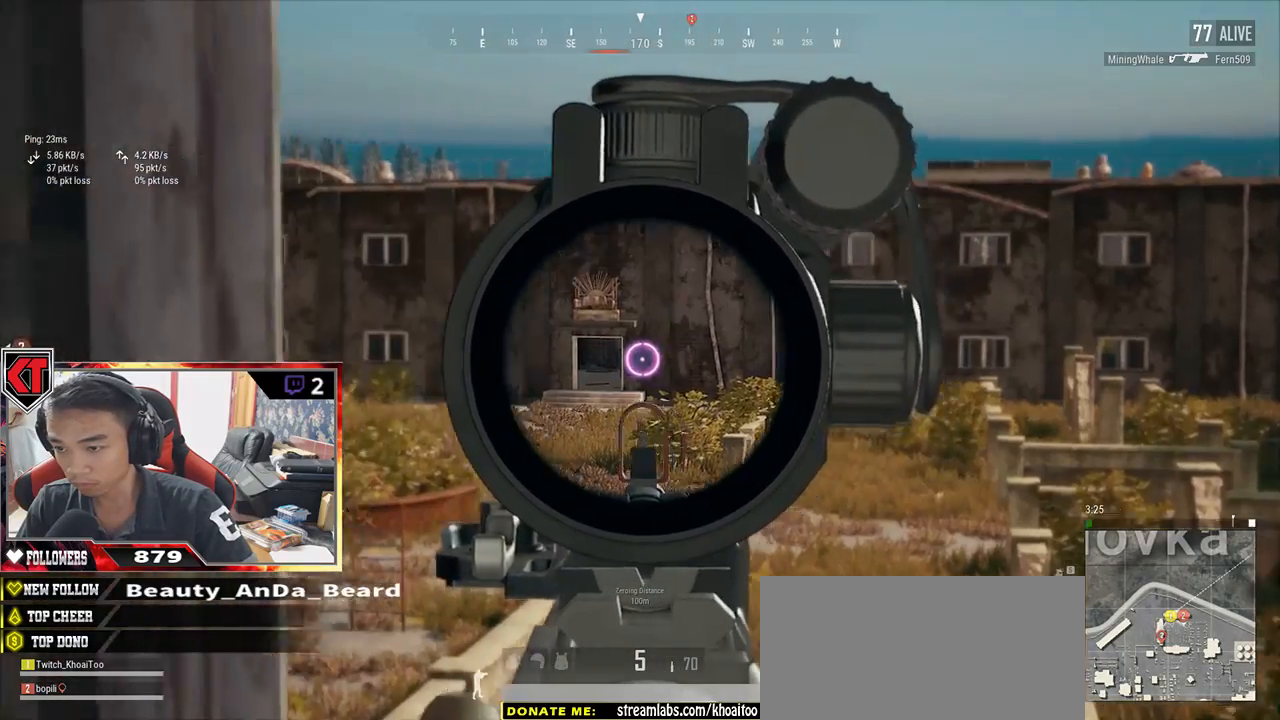
{"keys": ["a", "d"], "mouse": [], "events": [[350, "d", "up"], [417, "a", "down"], [484, "d", "down"]]}
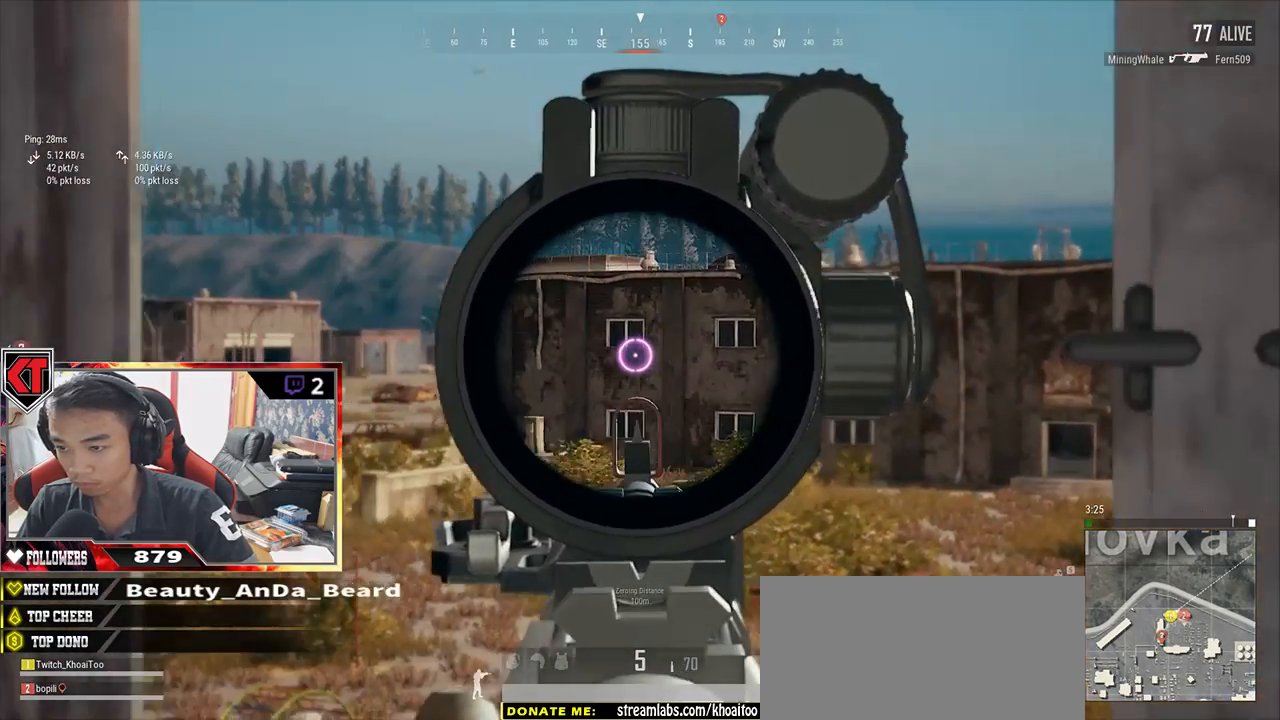
{"keys": ["a"], "mouse": [], "events": [[34, "a", "up"], [200, "a", "down"], [250, "d", "up"]]}
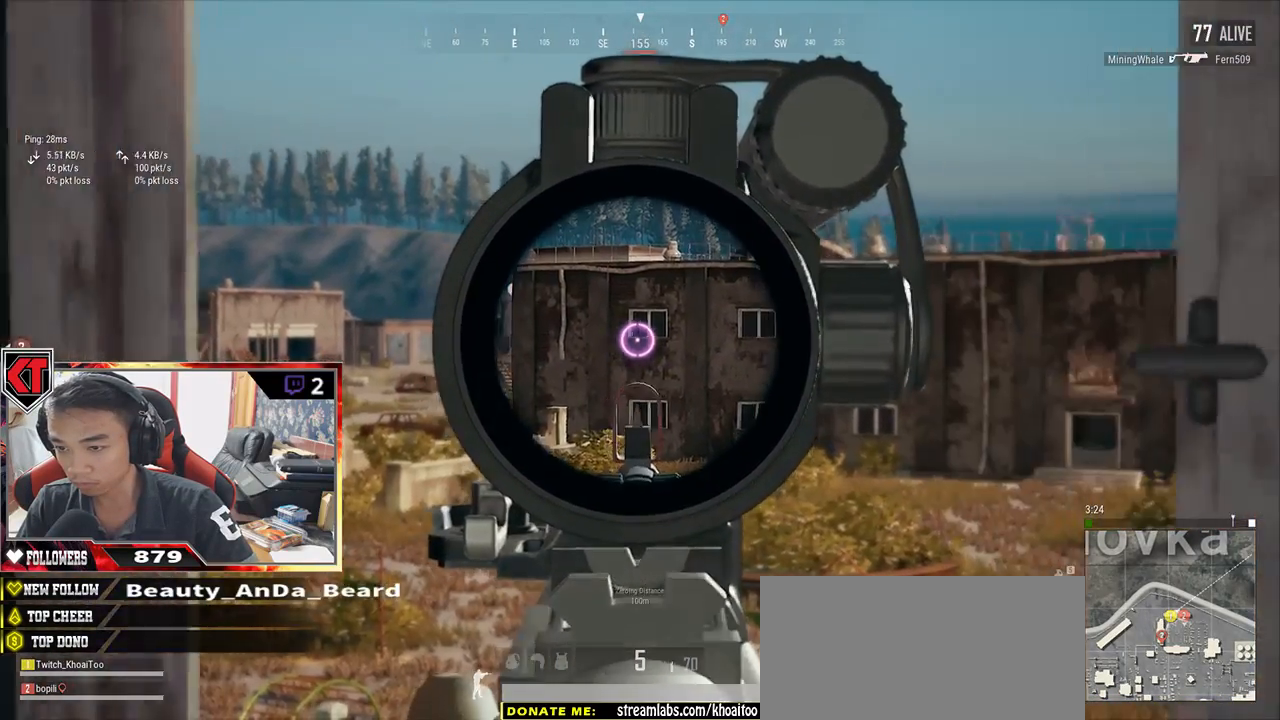
{"keys": ["d"], "mouse": [], "events": [[484, "d", "down"], [500, "a", "up"]]}
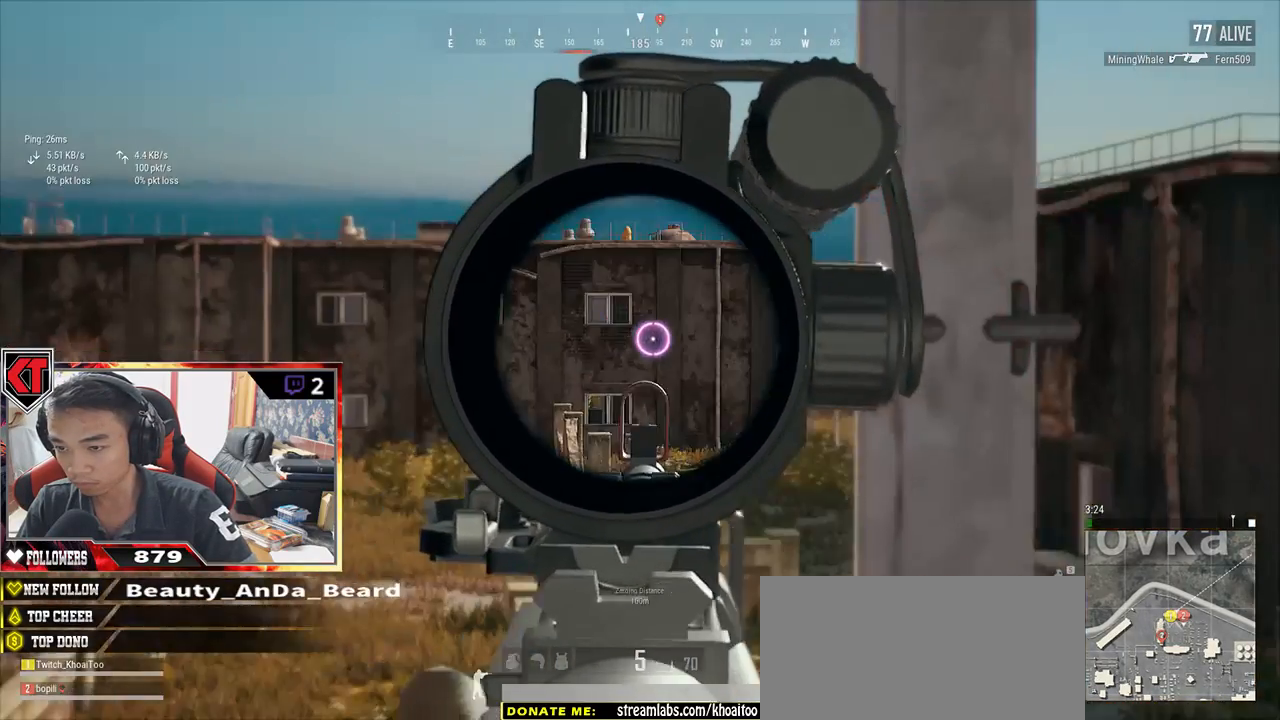
{"keys": ["a"], "mouse": [], "events": [[100, "d", "up"], [117, "a", "down"], [317, "a", "up"], [317, "d", "down"], [467, "a", "down"], [467, "d", "up"]]}
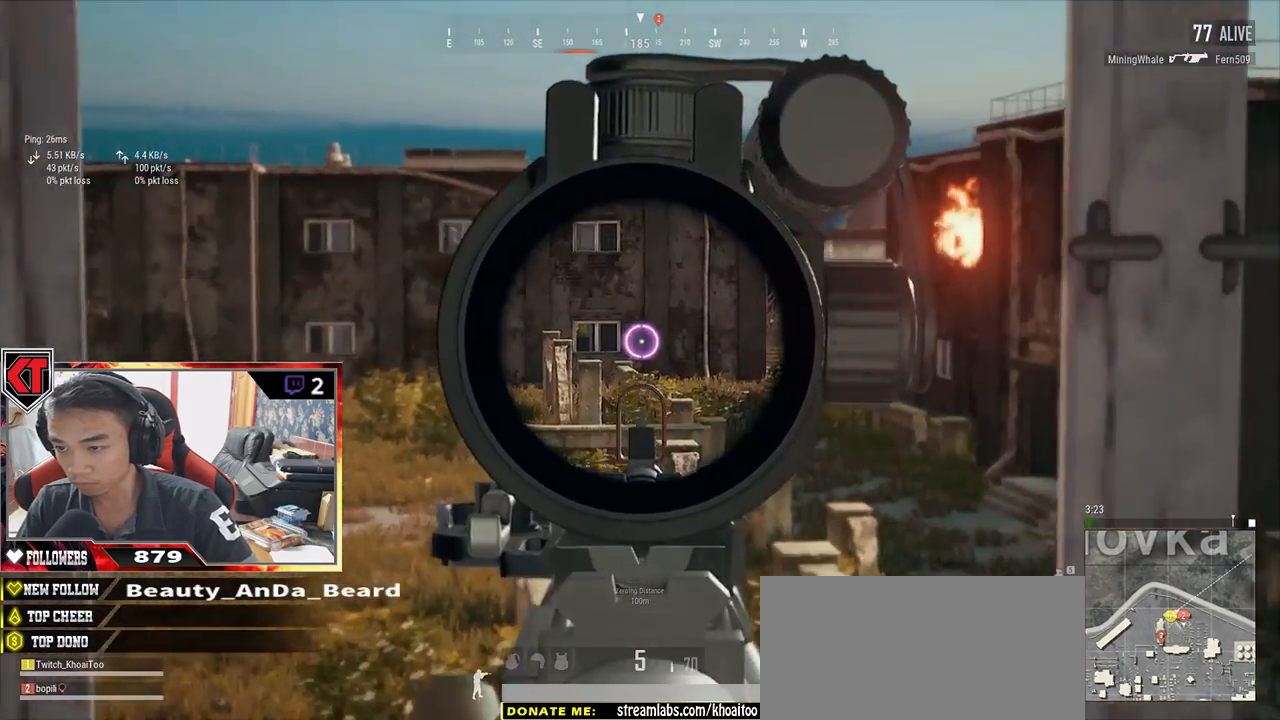
{"keys": ["a"], "mouse": [], "events": [[167, "a", "up"], [200, "d", "down"], [417, "a", "down"], [417, "d", "up"]]}
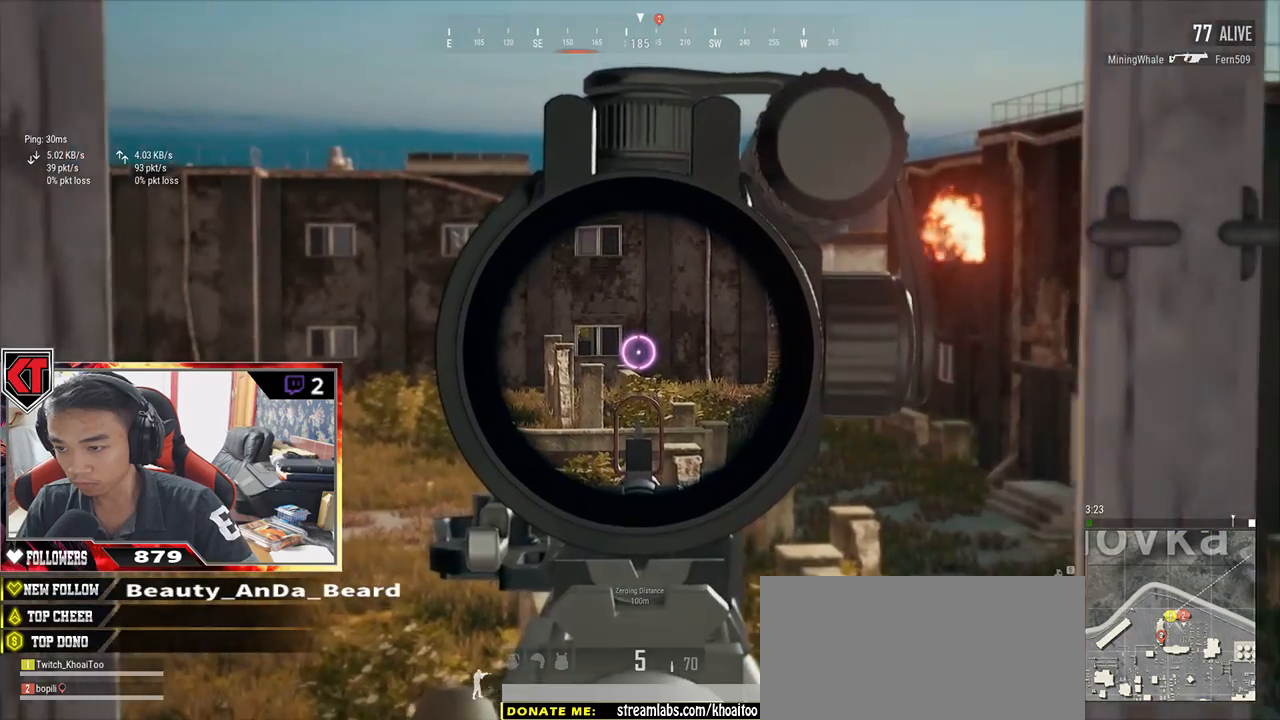
{"keys": ["d"], "mouse": [], "events": [[100, "a", "up"], [134, "d", "down"]]}
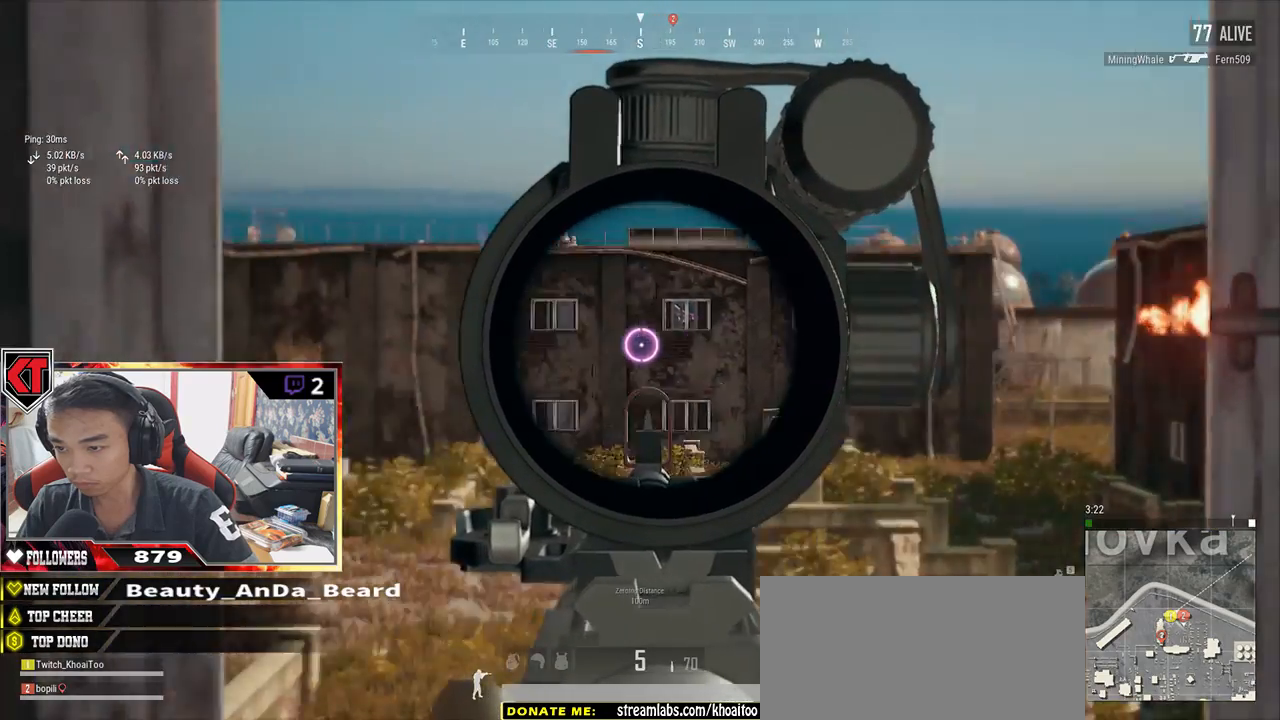
{"keys": ["d"], "mouse": [], "events": [[67, "a", "down"], [67, "d", "up"], [317, "a", "up"], [350, "d", "down"]]}
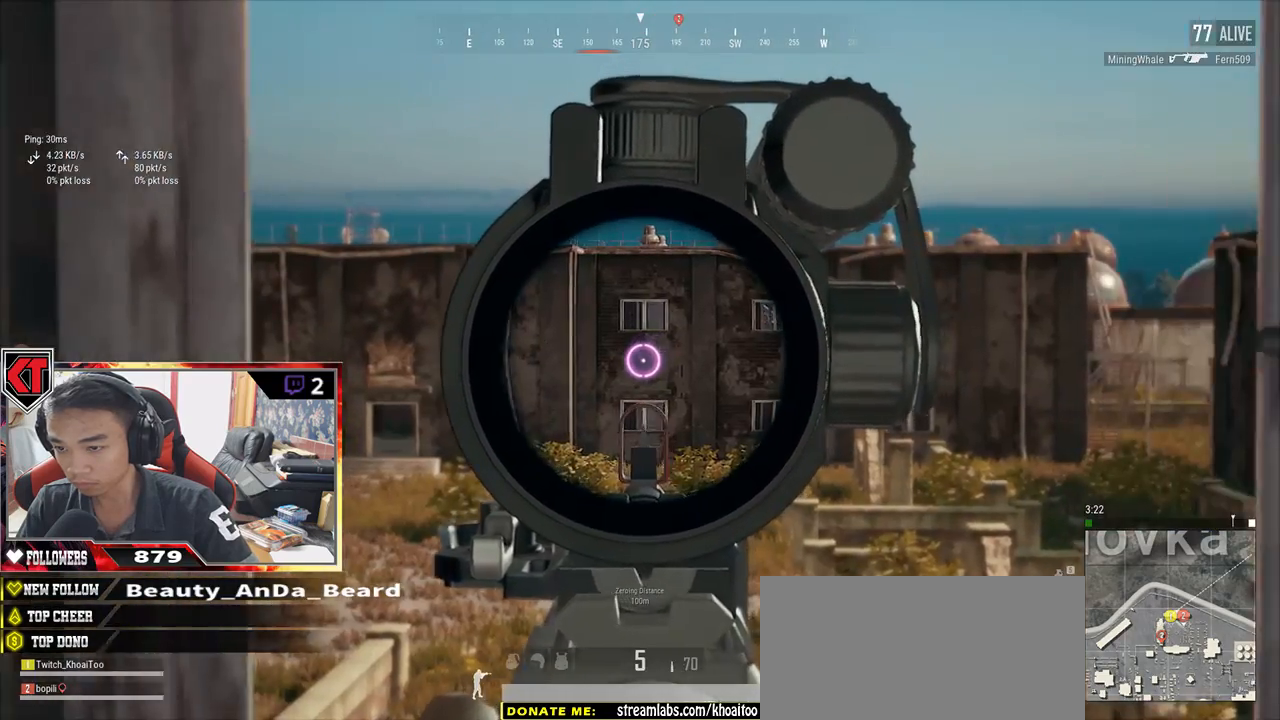
{"keys": ["d"], "mouse": [], "events": [[200, "d", "up"], [250, "a", "down"], [400, "a", "up"], [400, "d", "down"]]}
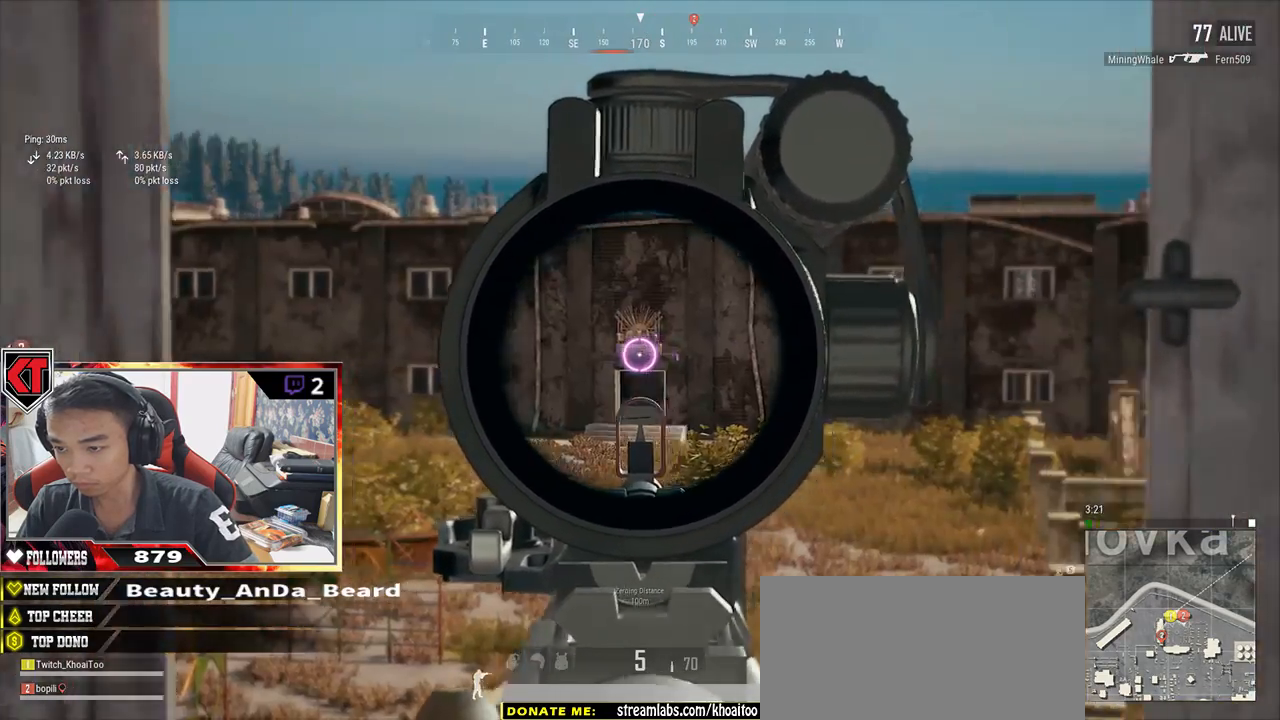
{"keys": ["a"], "mouse": [], "events": [[300, "d", "up"], [334, "a", "down"]]}
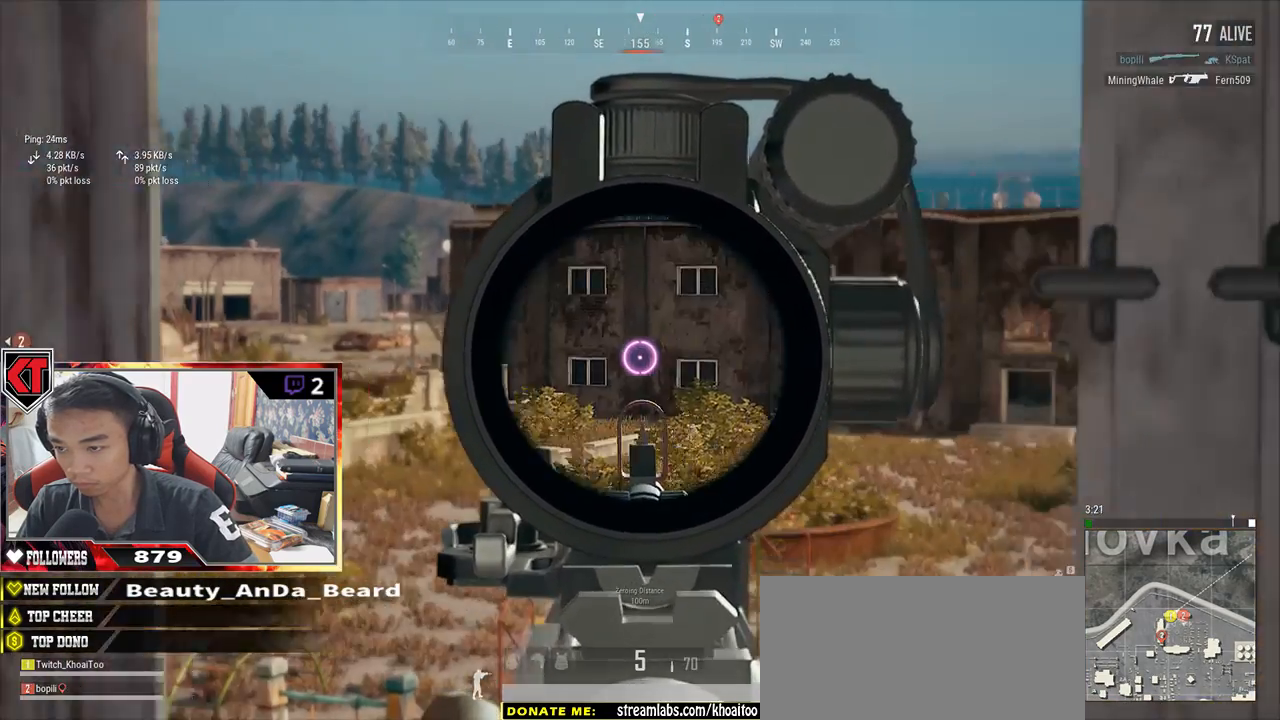
{"keys": ["d"], "mouse": [], "events": [[50, "a", "up"], [50, "d", "down"], [217, "d", "up"], [250, "a", "down"], [400, "a", "up"], [434, "d", "down"]]}
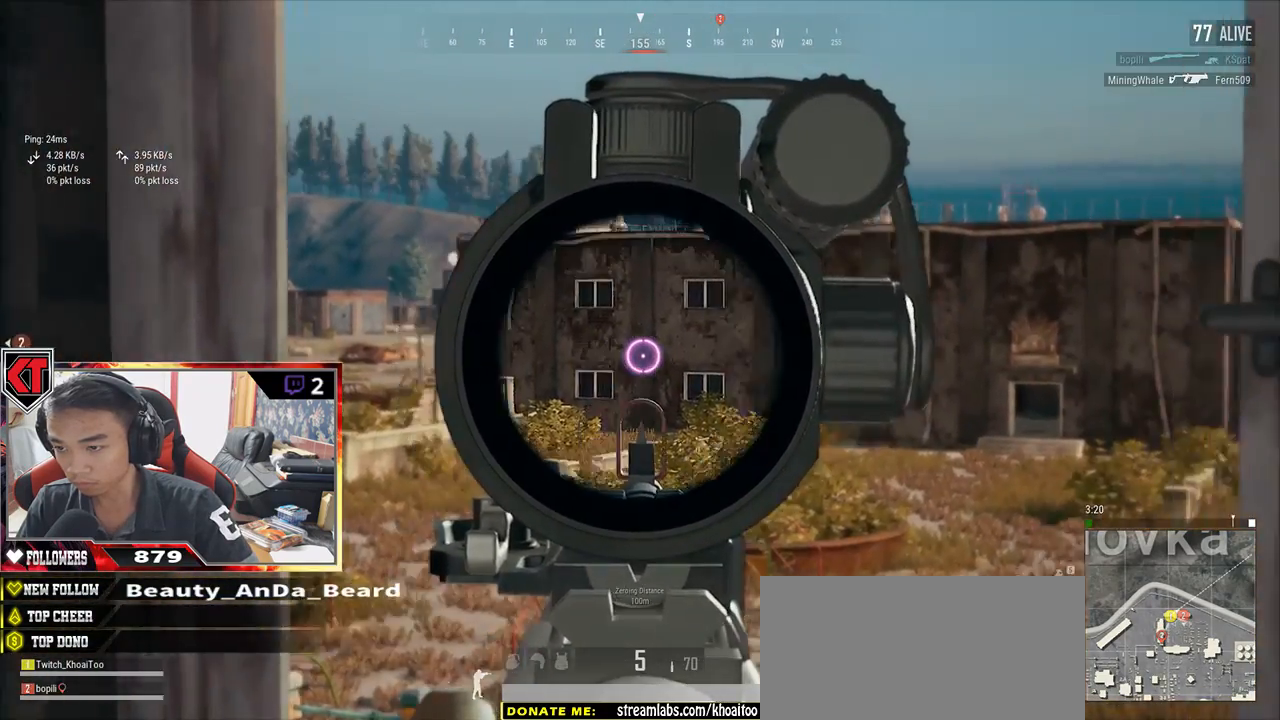
{"keys": ["d"], "mouse": [], "events": [[67, "a", "down"], [67, "d", "up"], [284, "a", "up"], [334, "d", "down"]]}
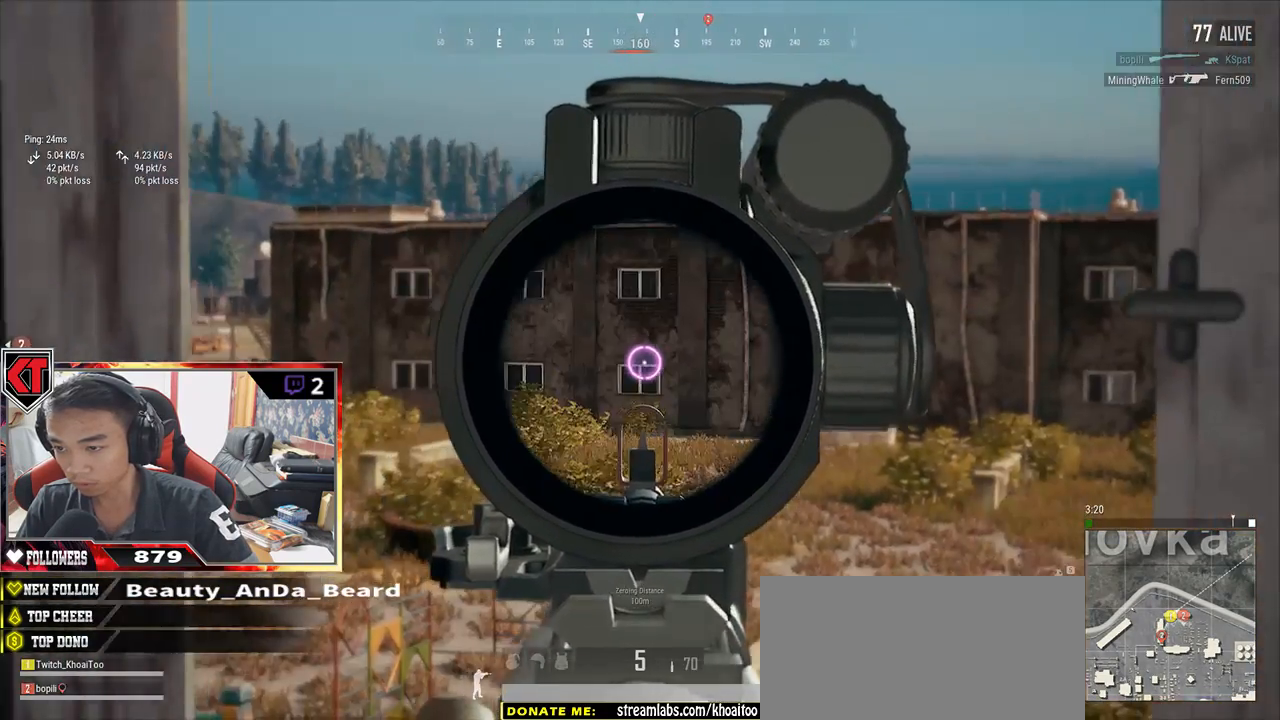
{"keys": ["a"], "mouse": [], "events": [[134, "d", "up"], [134, "s", "down"], [167, "a", "down"], [250, "s", "up"]]}
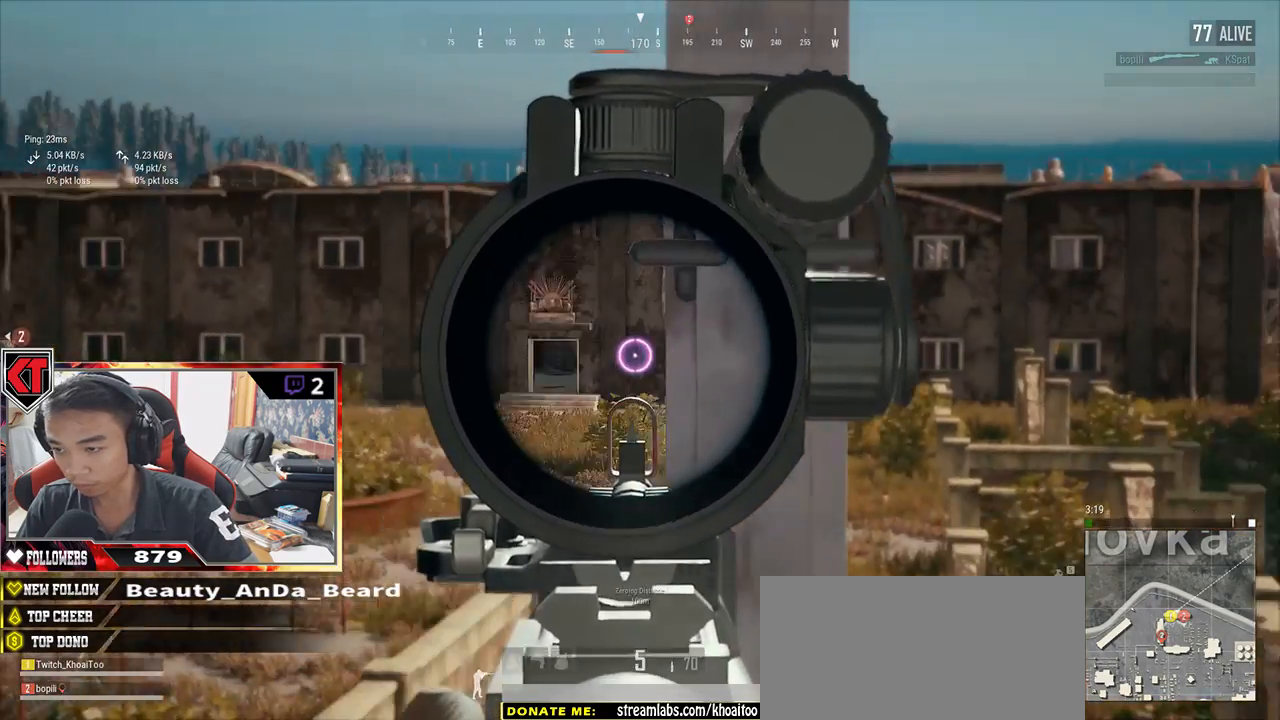
{"keys": ["d"], "mouse": [], "events": [[150, "a", "up"], [184, "d", "down"], [317, "a", "down"], [317, "d", "up"], [450, "d", "down"], [484, "a", "up"]]}
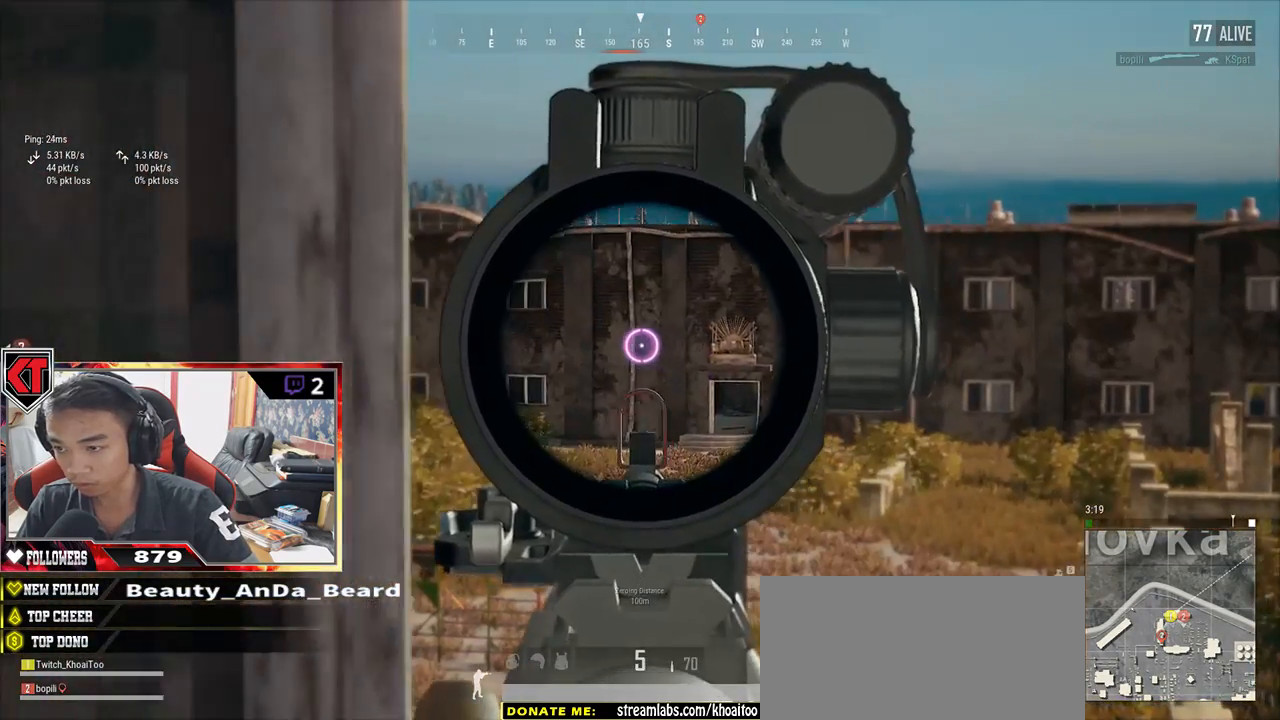
{"keys": ["d"], "mouse": [], "events": [[217, "d", "up"], [250, "a", "down"], [500, "a", "up"], [500, "d", "down"]]}
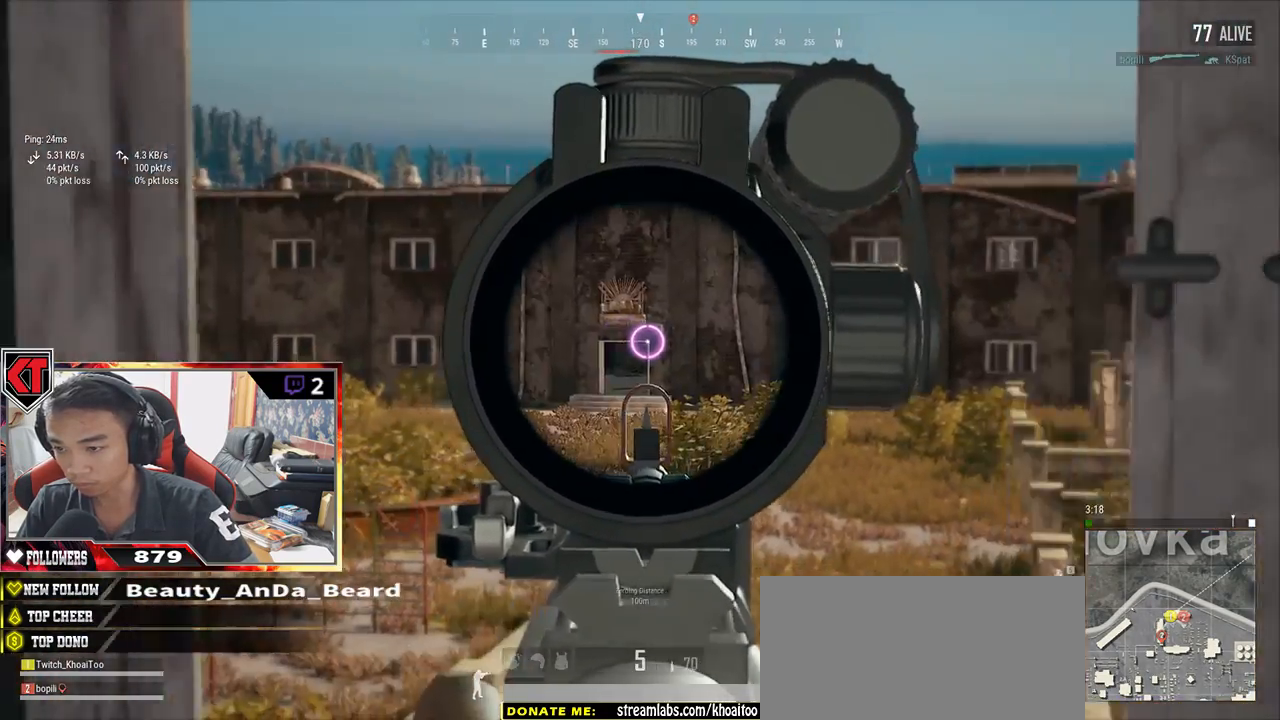
{"keys": ["d"], "mouse": [], "events": [[117, "a", "down"], [167, "d", "up"], [384, "a", "up"], [400, "d", "down"]]}